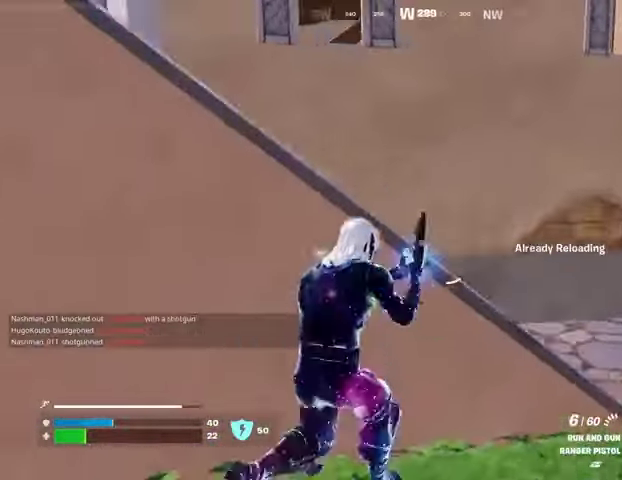
Gameplay with a controller (PlayStation layout); each line is a JSON object with the inputs held at the frame after it. "events" lists button and stick changes between this image and that frame as [ms after this image, input, new state], when the widget could be followed in between. Not read: L1 R1 SELECT START.
{"buttons": [], "left_stick": "up-right", "right_stick": "right", "events": [[100, "right_stick", "center"], [467, "right_stick", "right"]]}
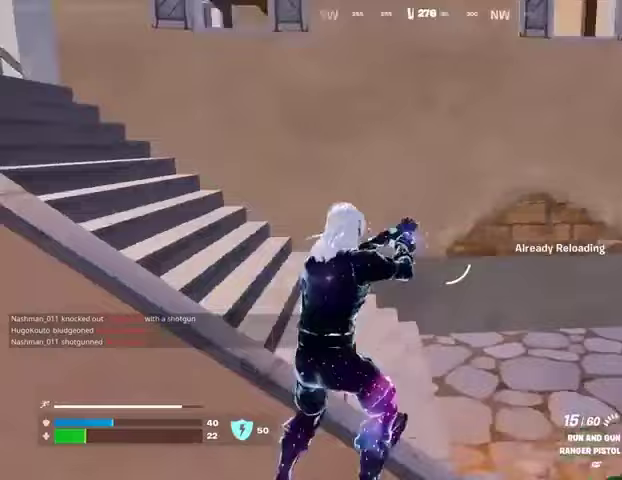
{"buttons": [], "left_stick": "up", "right_stick": "center", "events": [[100, "left_stick", "up"], [100, "right_stick", "center"]]}
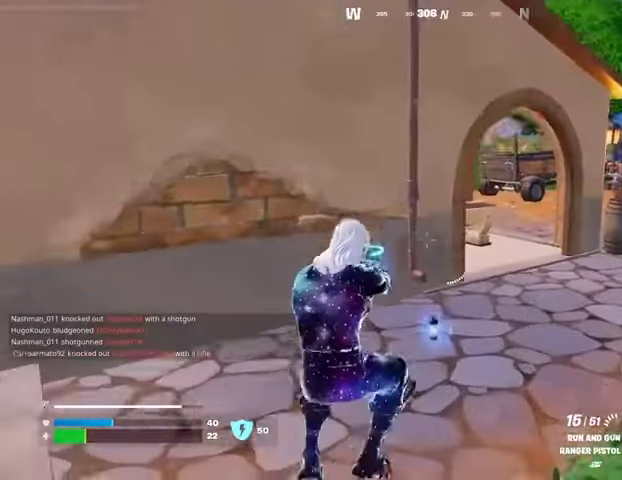
{"buttons": [], "left_stick": "up-left", "right_stick": "up-left", "events": [[100, "L3", "down"], [167, "SQUARE", "down"], [200, "L3", "up"], [200, "left_stick", "up-left"], [267, "SQUARE", "up"], [267, "right_stick", "left"], [367, "right_stick", "up-left"]]}
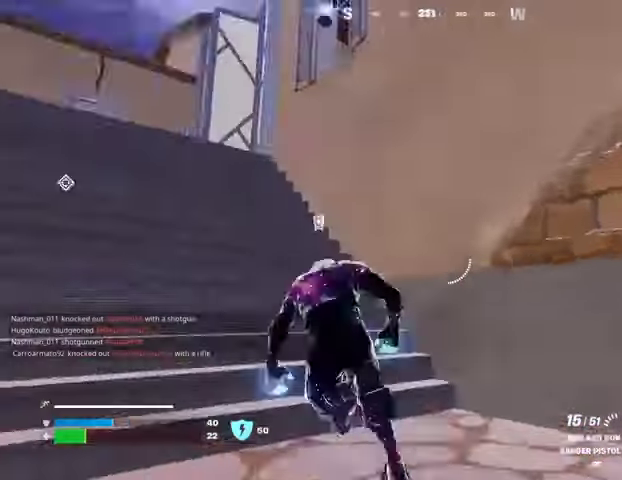
{"buttons": [], "left_stick": "up-left", "right_stick": "center", "events": [[33, "right_stick", "left"], [133, "right_stick", "center"], [167, "left_stick", "up"], [467, "left_stick", "up-left"]]}
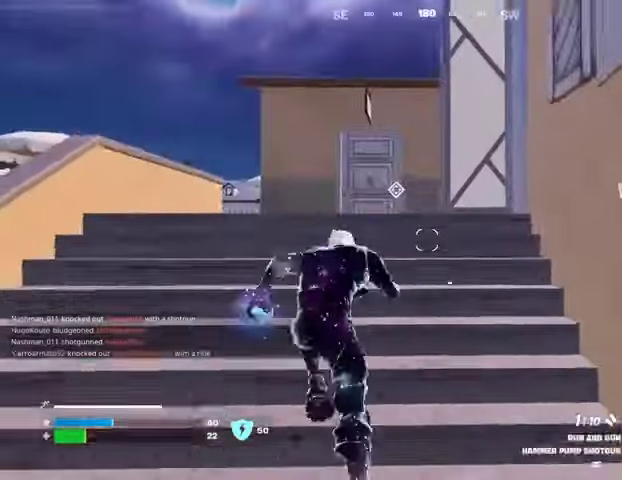
{"buttons": ["CROSS"], "left_stick": "up-left", "right_stick": "center", "events": [[300, "right_stick", "right"], [400, "right_stick", "center"], [467, "CROSS", "down"]]}
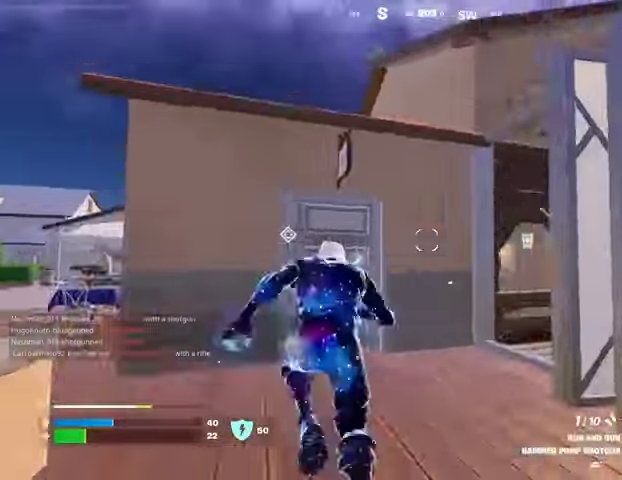
{"buttons": [], "left_stick": "up-left", "right_stick": "center", "events": [[33, "CROSS", "up"], [67, "left_stick", "center"], [267, "CROSS", "down"], [333, "CROSS", "up"], [367, "left_stick", "up-left"], [400, "CROSS", "down"], [467, "CROSS", "up"]]}
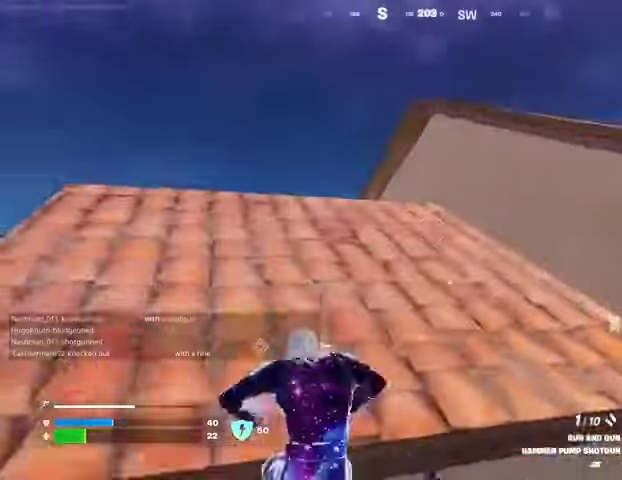
{"buttons": [], "left_stick": "left", "right_stick": "right", "events": [[67, "right_stick", "down-right"], [133, "left_stick", "left"], [267, "right_stick", "center"], [500, "right_stick", "right"]]}
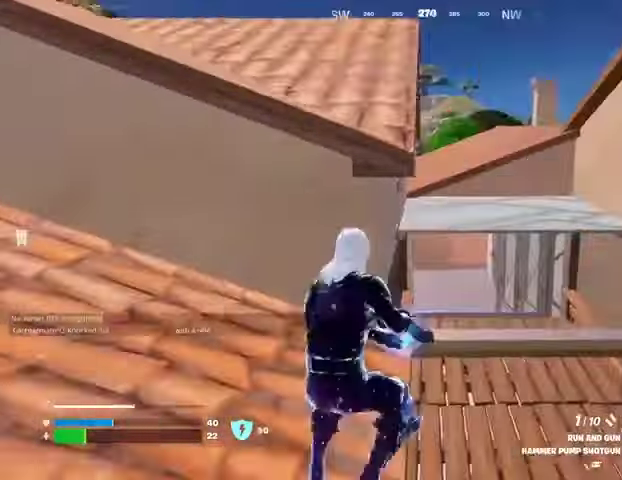
{"buttons": [], "left_stick": "left", "right_stick": "right", "events": [[167, "right_stick", "center"], [300, "SQUARE", "down"], [400, "SQUARE", "up"], [500, "right_stick", "right"]]}
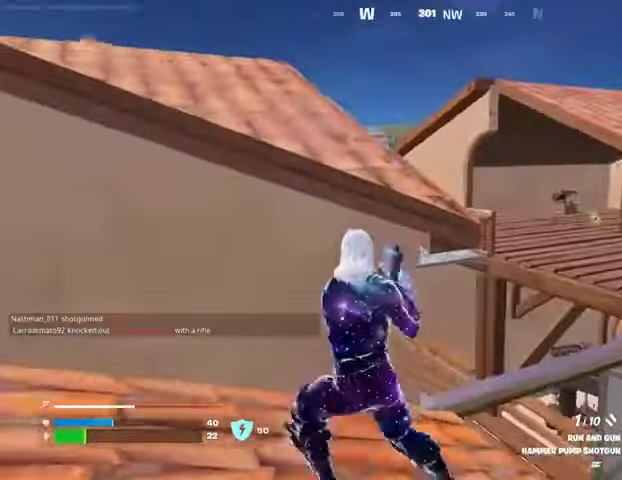
{"buttons": [], "left_stick": "down", "right_stick": "center", "events": [[33, "left_stick", "down-left"], [133, "left_stick", "down"], [133, "right_stick", "center"]]}
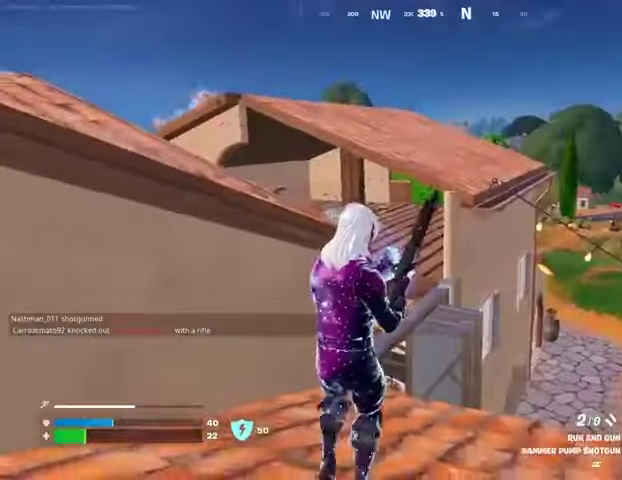
{"buttons": [], "left_stick": "up", "right_stick": "left", "events": [[100, "left_stick", "up-left"], [267, "CROSS", "down"], [333, "CROSS", "up"], [333, "right_stick", "left"], [467, "left_stick", "up"]]}
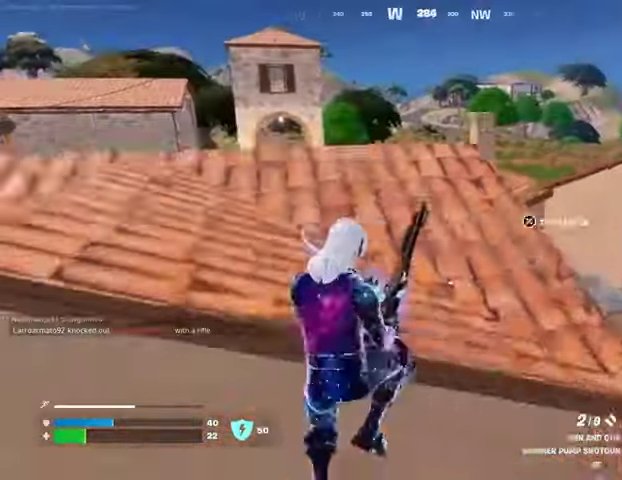
{"buttons": [], "left_stick": "up", "right_stick": "right", "events": [[33, "right_stick", "center"], [500, "right_stick", "right"]]}
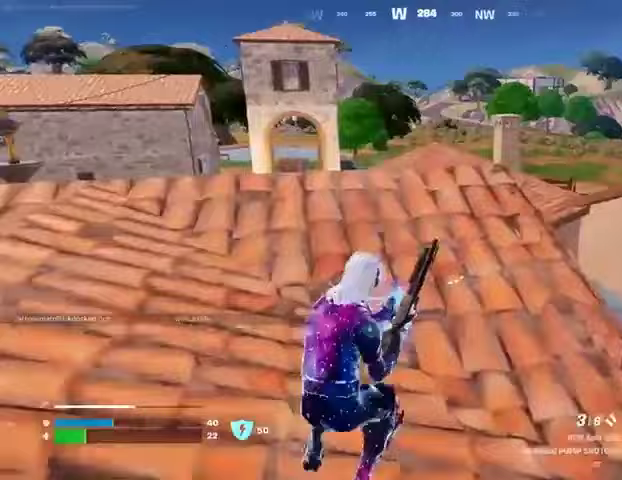
{"buttons": [], "left_stick": "up-left", "right_stick": "center", "events": [[33, "left_stick", "up-left"], [167, "right_stick", "center"]]}
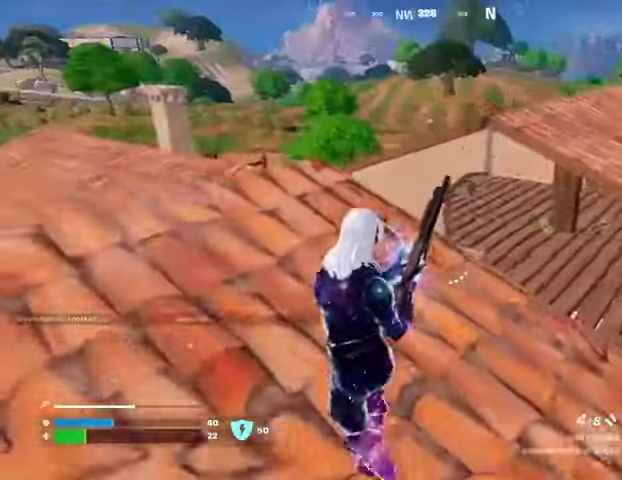
{"buttons": [], "left_stick": "up-left", "right_stick": "center", "events": []}
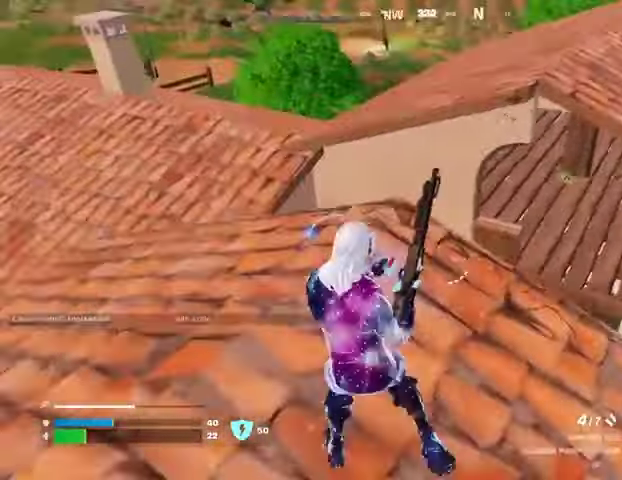
{"buttons": [], "left_stick": "up", "right_stick": "down-left", "events": [[33, "L3", "down"], [100, "left_stick", "up"], [100, "right_stick", "down-right"], [167, "L3", "up"], [367, "right_stick", "up"], [400, "CROSS", "down"], [467, "CROSS", "up"], [500, "right_stick", "down-left"]]}
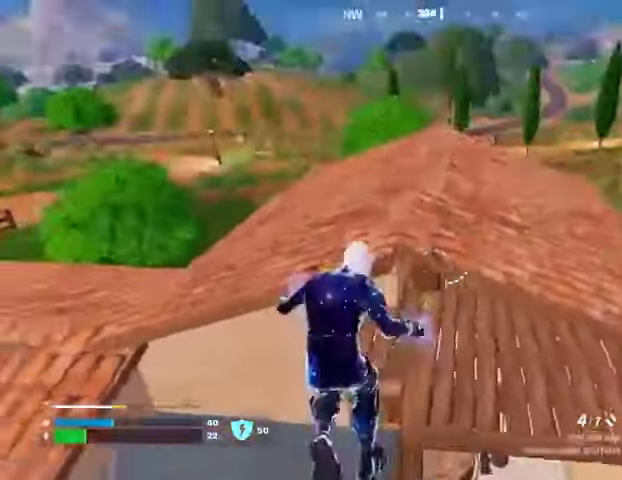
{"buttons": [], "left_stick": "up", "right_stick": "center", "events": [[100, "right_stick", "center"], [267, "right_stick", "up"], [400, "right_stick", "center"]]}
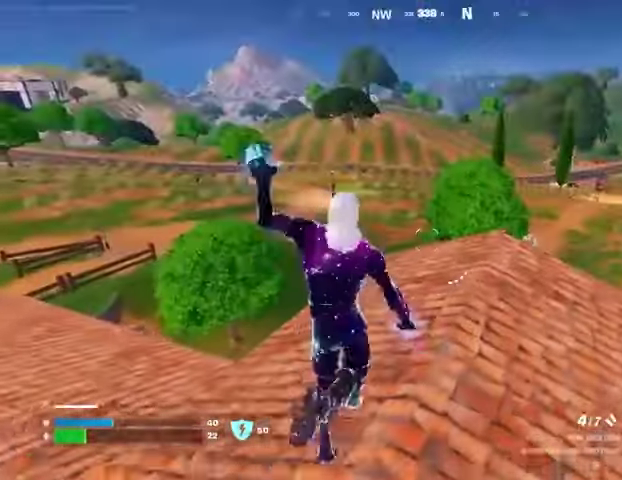
{"buttons": ["CROSS"], "left_stick": "up", "right_stick": "center", "events": [[67, "R3", "down"], [133, "R3", "up"], [467, "CROSS", "down"]]}
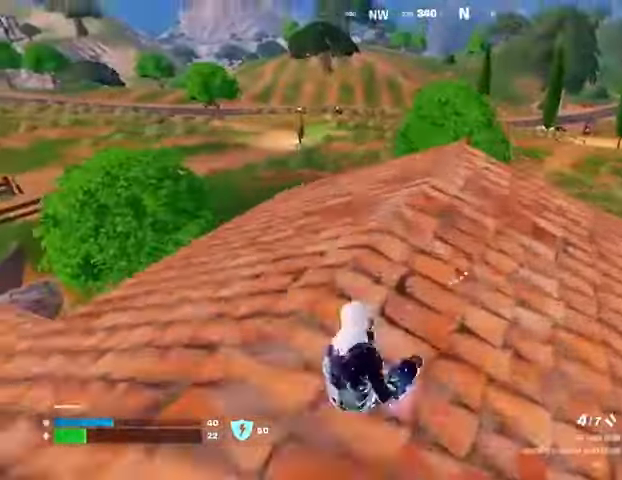
{"buttons": [], "left_stick": "down", "right_stick": "center", "events": [[67, "CROSS", "up"], [67, "left_stick", "center"], [200, "left_stick", "up-right"], [367, "SQUARE", "down"], [467, "SQUARE", "up"], [467, "left_stick", "down"]]}
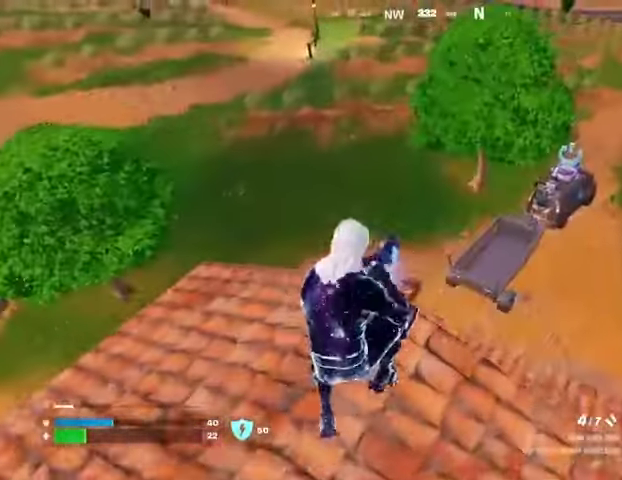
{"buttons": [], "left_stick": "up-right", "right_stick": "left", "events": [[33, "right_stick", "down-left"], [167, "left_stick", "left"], [200, "right_stick", "center"], [367, "right_stick", "left"], [400, "left_stick", "up-right"]]}
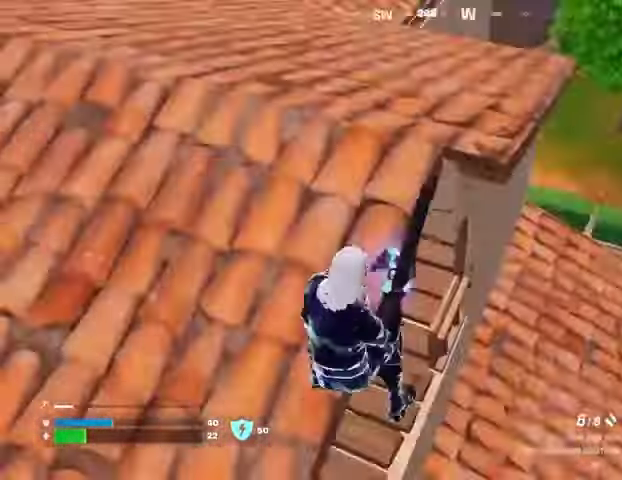
{"buttons": [], "left_stick": "right", "right_stick": "up", "events": [[33, "right_stick", "center"], [67, "left_stick", "right"], [333, "right_stick", "left"], [400, "right_stick", "up-left"], [500, "right_stick", "up"]]}
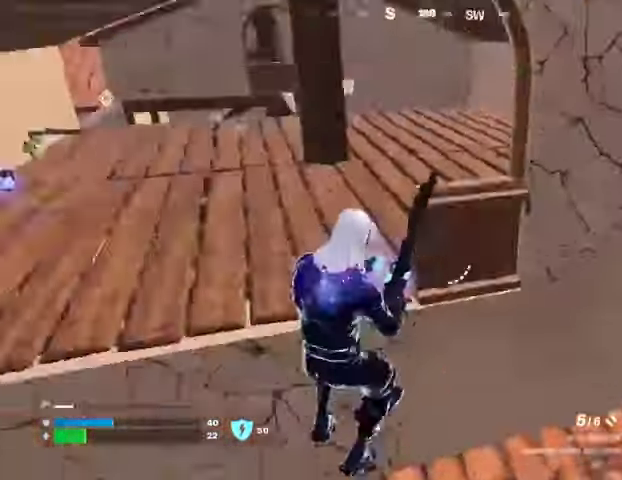
{"buttons": [], "left_stick": "up-right", "right_stick": "left", "events": [[133, "right_stick", "right"], [167, "left_stick", "up-right"], [233, "L3", "down"], [333, "L3", "up"], [433, "right_stick", "left"]]}
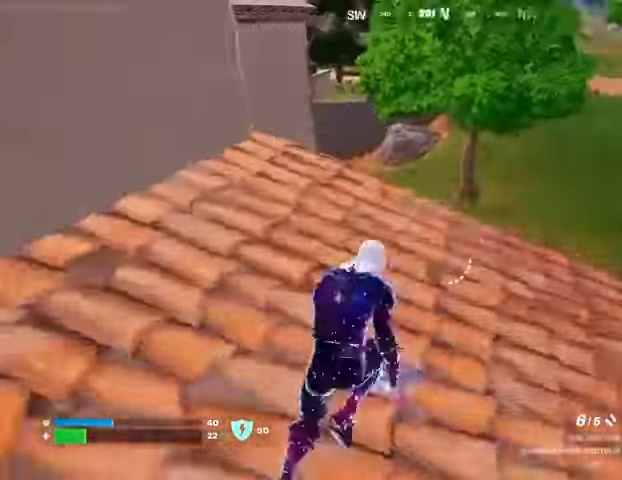
{"buttons": [], "left_stick": "down", "right_stick": "center", "events": [[400, "right_stick", "center"], [467, "left_stick", "down"]]}
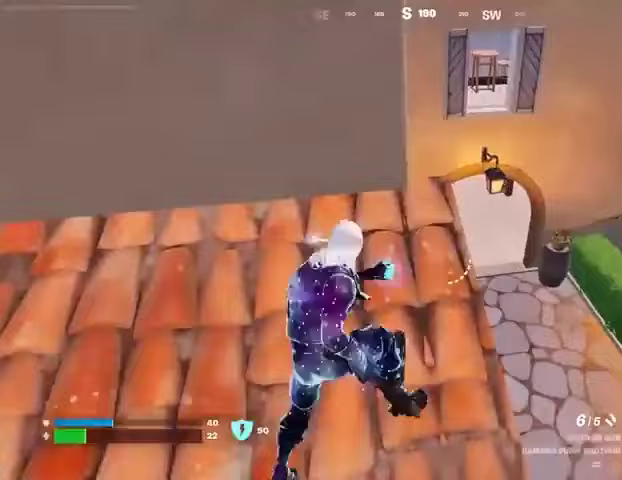
{"buttons": [], "left_stick": "center", "right_stick": "center"}
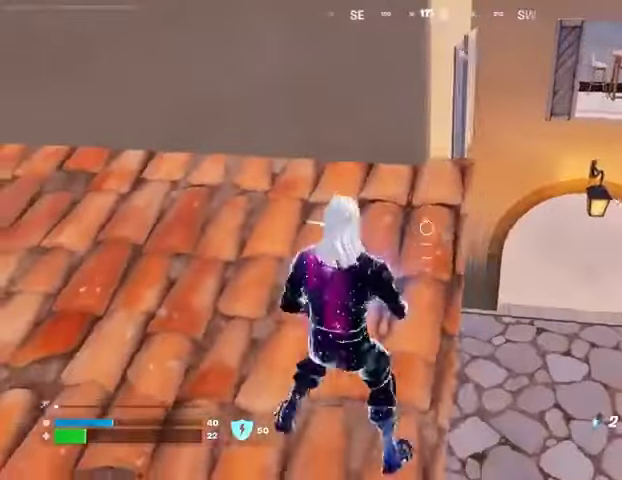
{"buttons": [], "left_stick": "down-right", "right_stick": "center", "events": [[100, "left_stick", "down"], [133, "right_stick", "right"], [233, "left_stick", "center"], [300, "right_stick", "center"], [333, "left_stick", "down-right"], [367, "R2", "down"], [467, "R2", "up"]]}
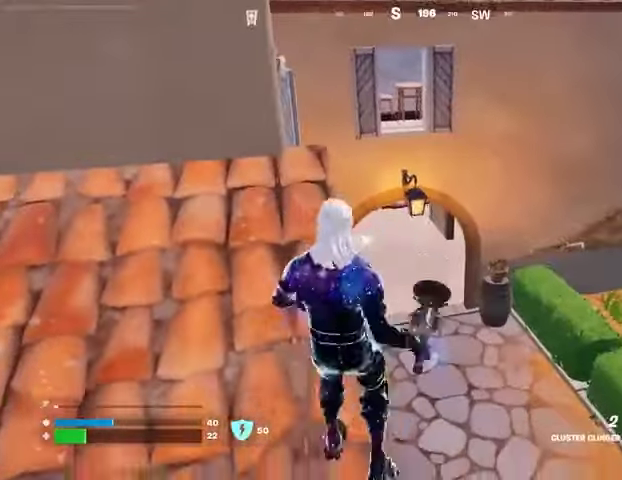
{"buttons": ["L3"], "left_stick": "up-left", "right_stick": "up-left", "events": [[33, "left_stick", "center"], [100, "left_stick", "up-left"], [200, "left_stick", "down-left"], [367, "left_stick", "left"], [400, "right_stick", "left"], [467, "left_stick", "up-left"], [500, "L3", "down"], [500, "right_stick", "up-left"]]}
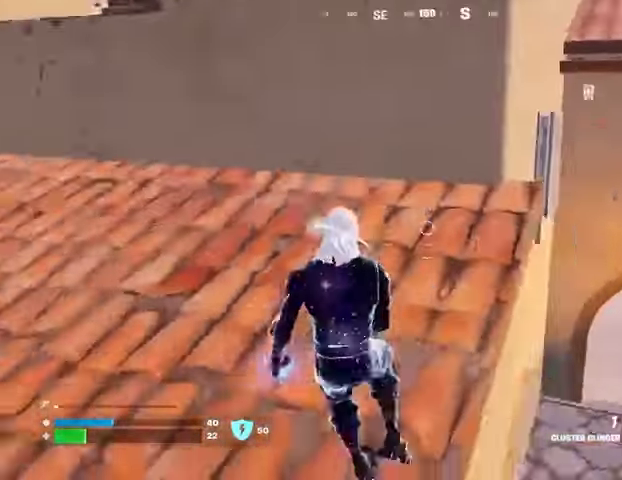
{"buttons": [], "left_stick": "up", "right_stick": "center", "events": [[100, "L3", "up"], [100, "left_stick", "up"], [200, "right_stick", "center"]]}
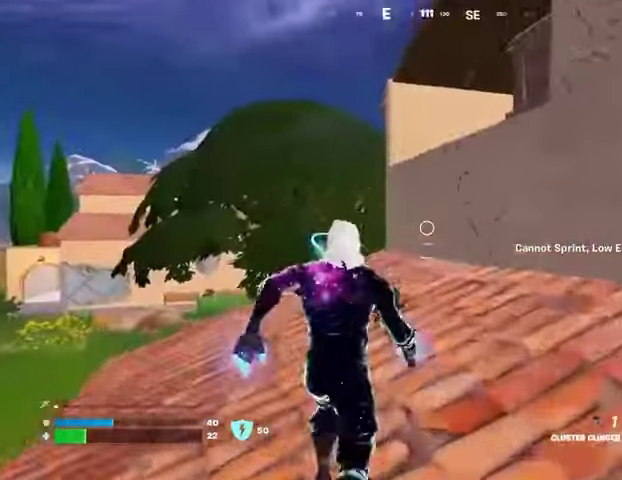
{"buttons": [], "left_stick": "up-right", "right_stick": "up", "events": [[100, "left_stick", "up-right"], [200, "right_stick", "down-left"], [333, "L3", "down"], [433, "L3", "up"], [500, "right_stick", "up"]]}
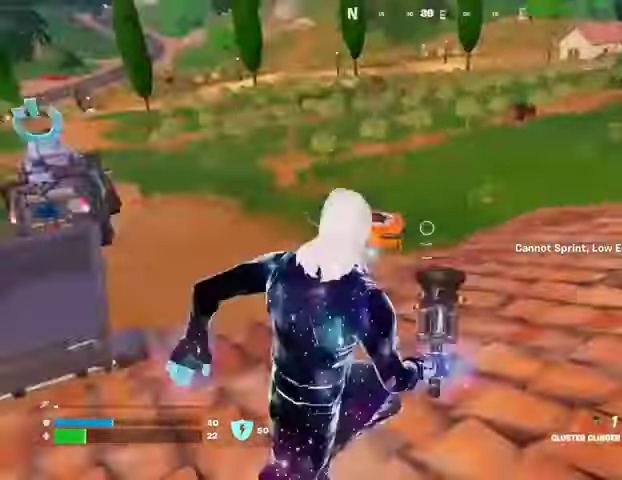
{"buttons": [], "left_stick": "up-right", "right_stick": "center", "events": [[67, "right_stick", "center"]]}
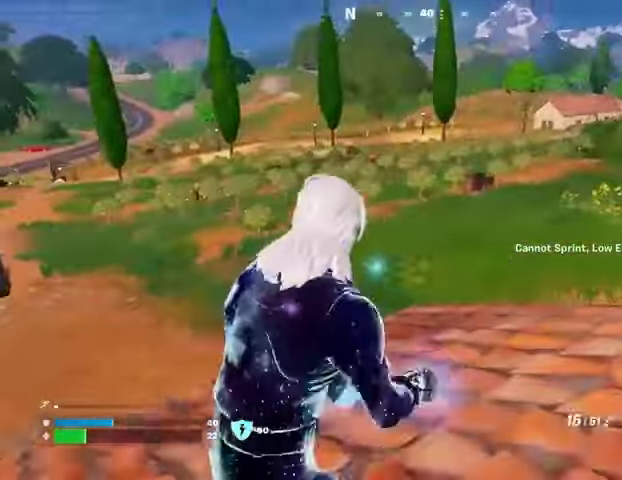
{"buttons": [], "left_stick": "up", "right_stick": "center", "events": [[133, "right_stick", "right"], [233, "left_stick", "up"], [267, "L3", "down"], [367, "right_stick", "center"], [400, "L3", "up"]]}
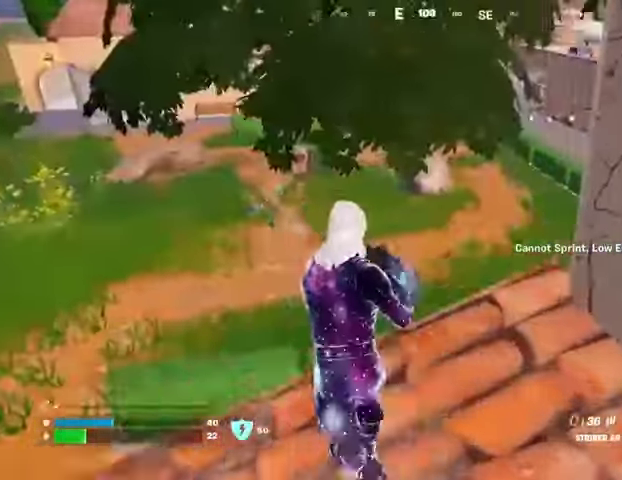
{"buttons": [], "left_stick": "up-right", "right_stick": "center", "events": [[33, "left_stick", "up-right"], [33, "right_stick", "right"], [100, "CROSS", "down"], [200, "CROSS", "up"], [200, "left_stick", "up"], [267, "right_stick", "center"], [500, "left_stick", "up-right"]]}
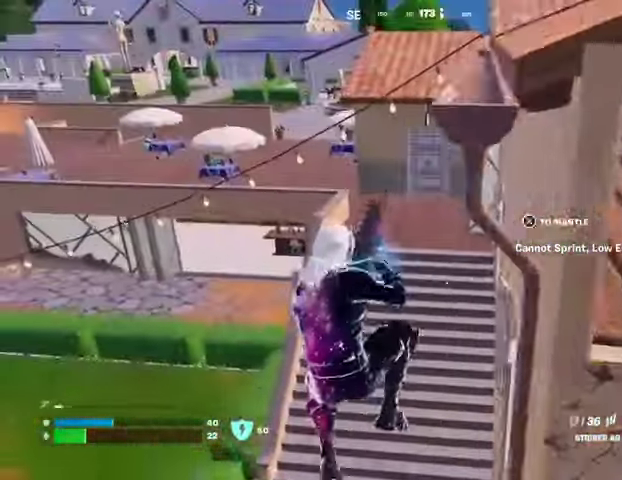
{"buttons": [], "left_stick": "up-left", "right_stick": "right", "events": [[267, "left_stick", "up"], [267, "right_stick", "right"], [367, "left_stick", "up-left"]]}